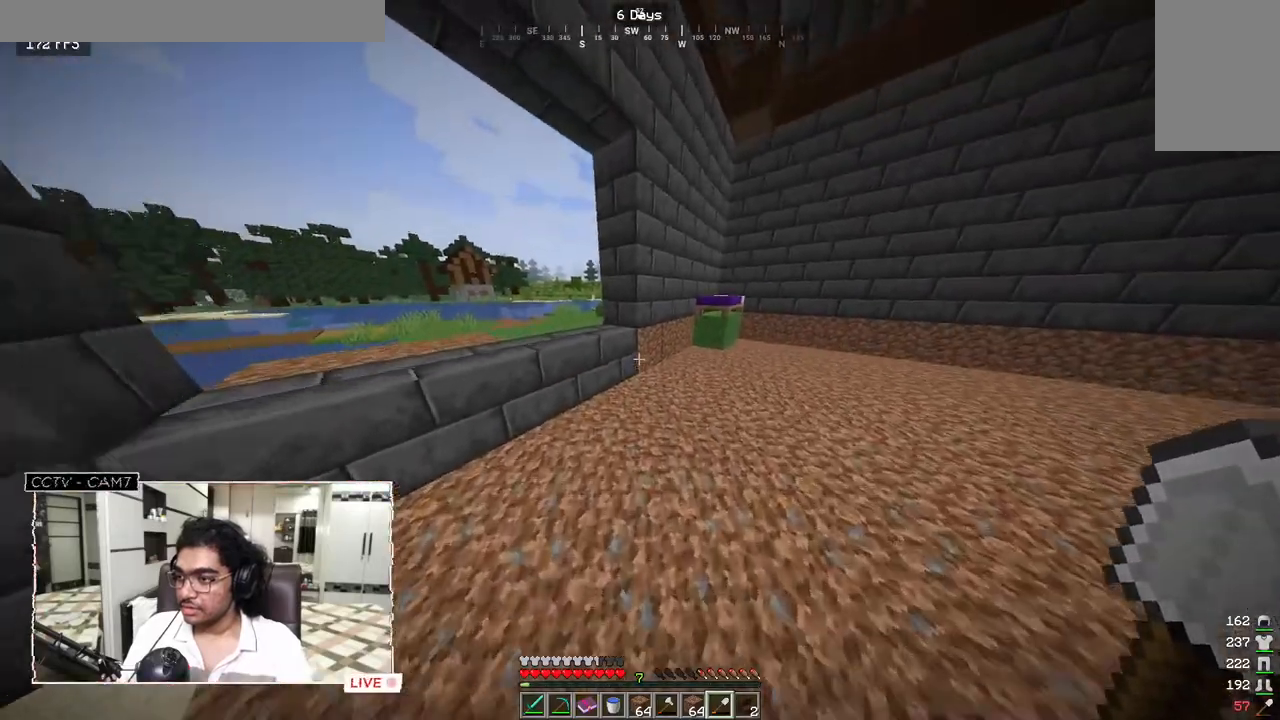
Gameplay with keyboard and mouse; each line is a JSON object with the keys and mouse buttons held at the frame after it. "events" lists presses ("down") and releases ("up") of "a", "d", "s", "w", "mouse_left" and "mouse_right" between this image and that frame as [ms after this image, input, new state], when the widget could be followed in between. "mouse_left", "mouse_right" = the "left", "right" buttons of the "mouse" list. No other keys are recorded. Fast repeated clicks can show as one long hold. Mouse movement is not recorded.
{"keys": ["w"], "mouse": [], "events": []}
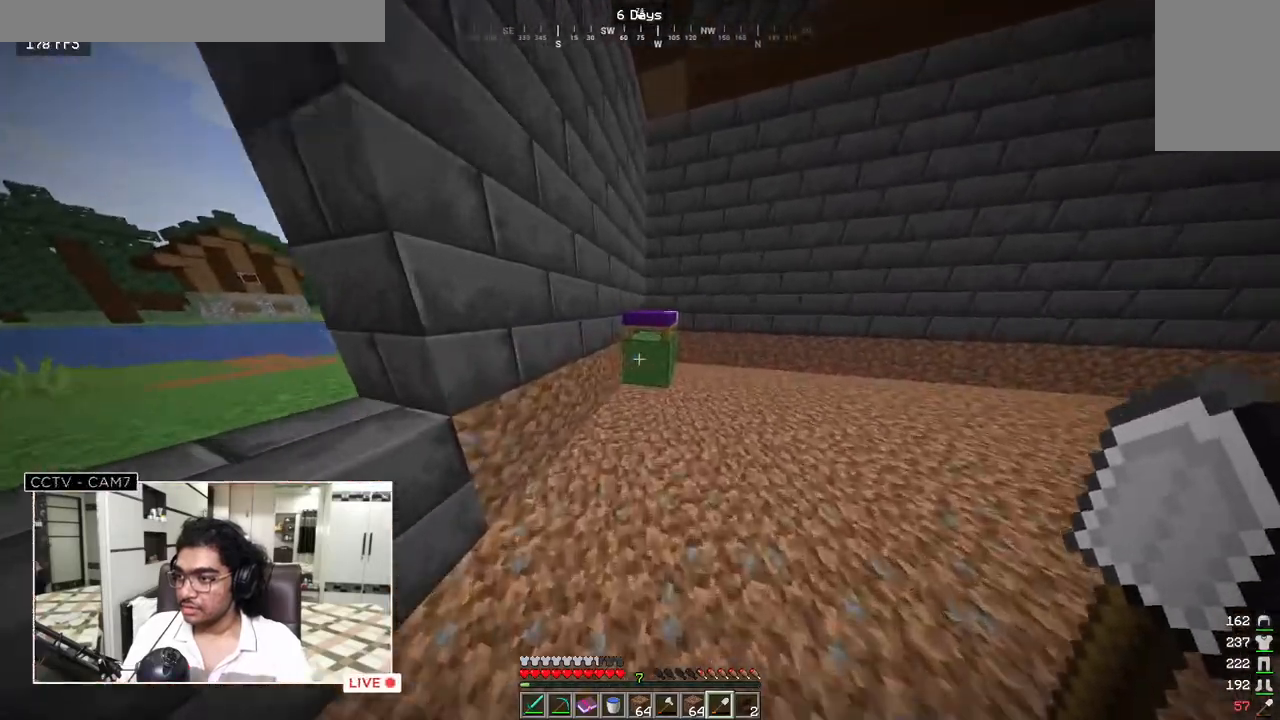
{"keys": ["w"], "mouse": [], "events": []}
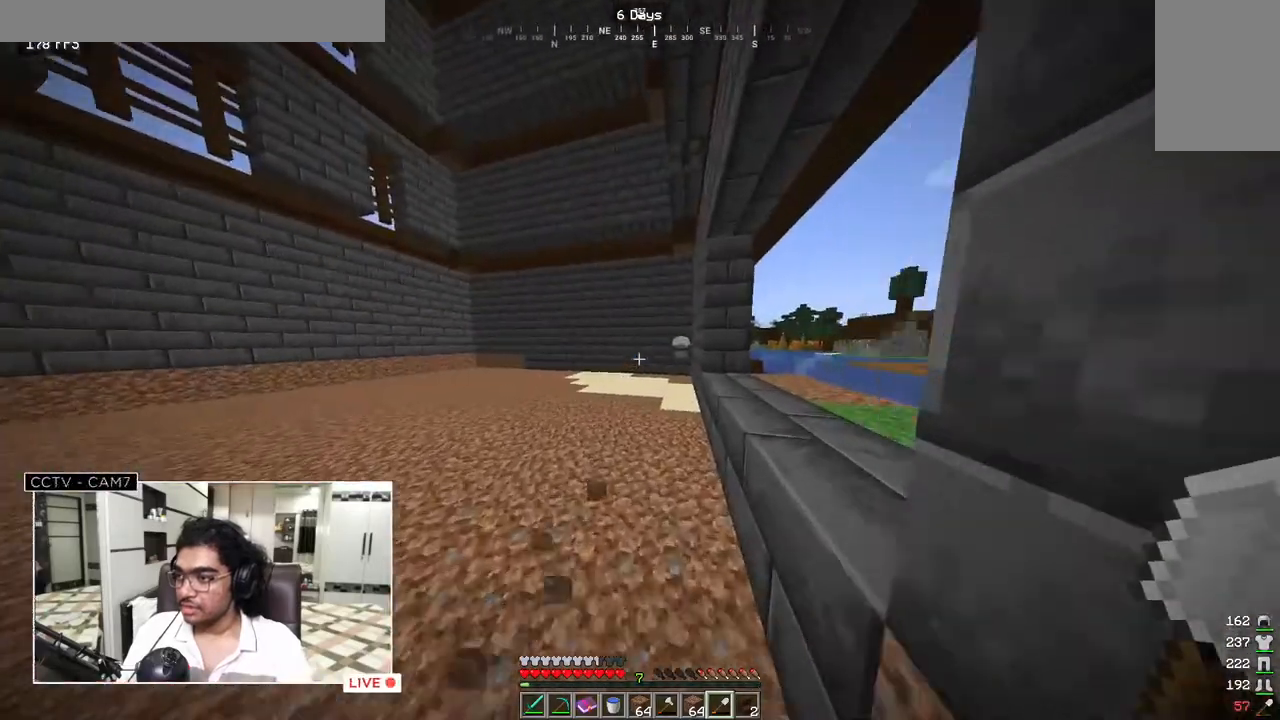
{"keys": ["w"], "mouse": [], "events": []}
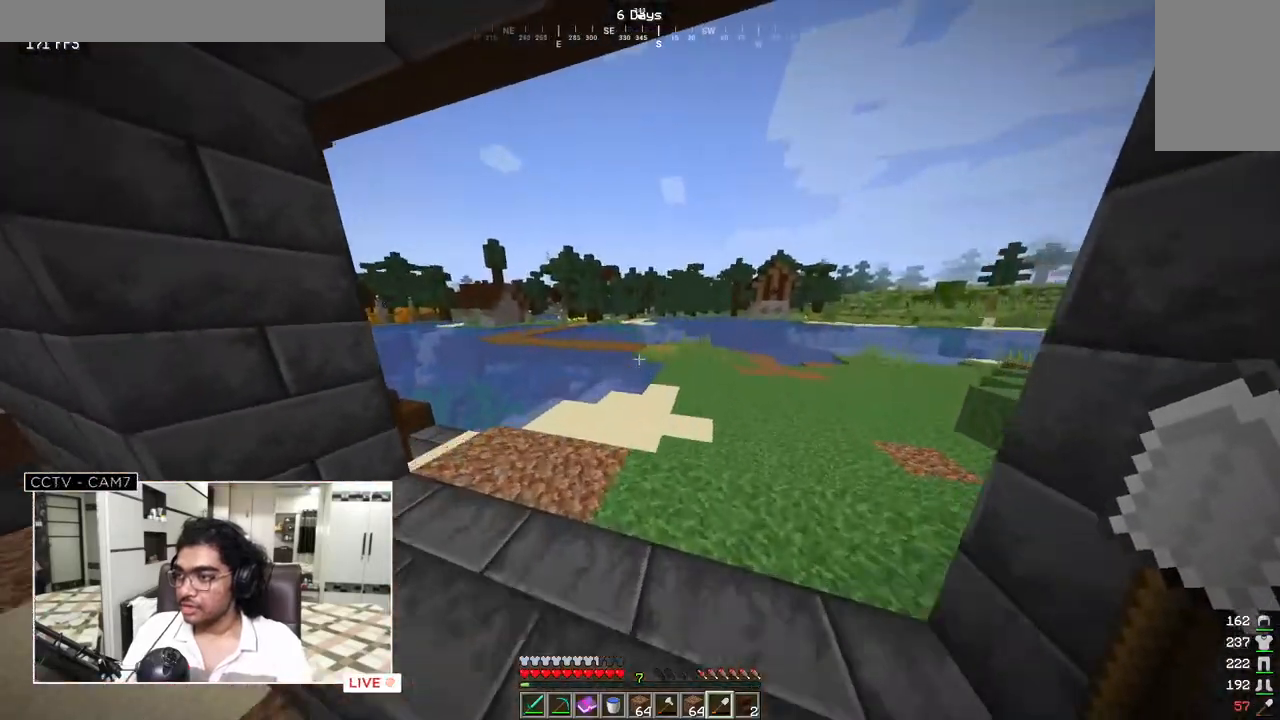
{"keys": ["d", "w"], "mouse": [], "events": [[433, "d", "down"]]}
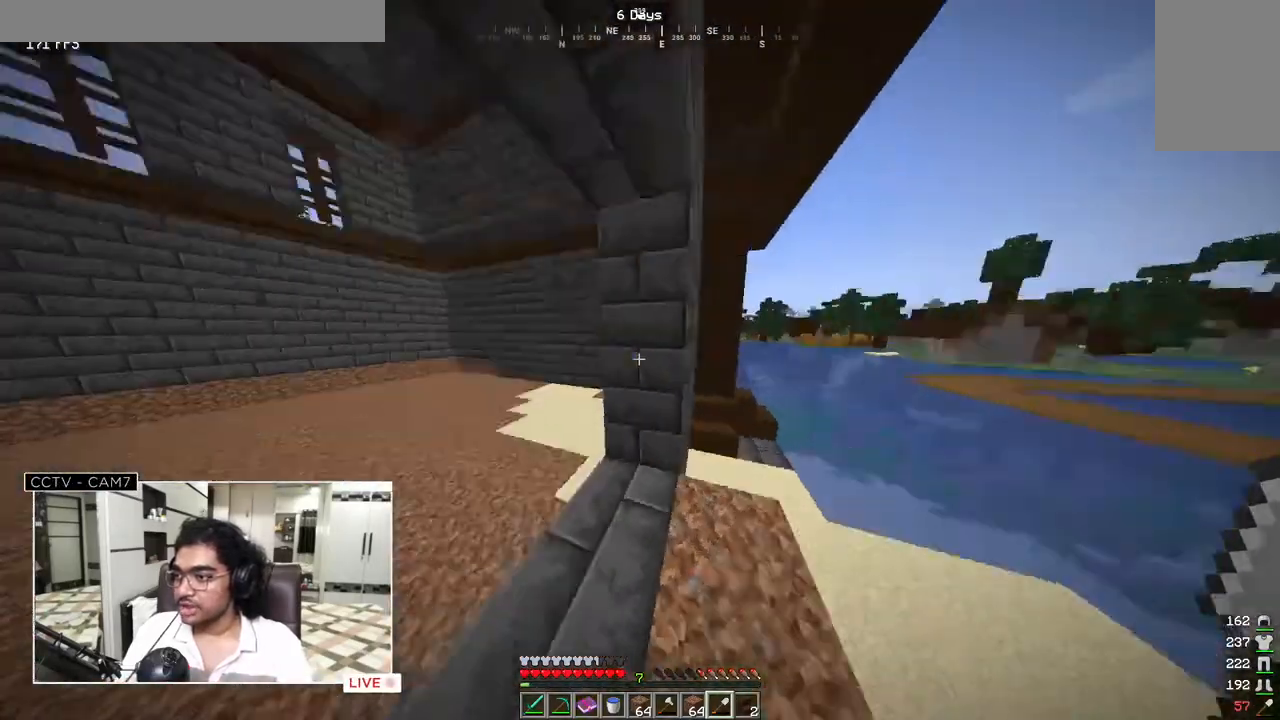
{"keys": [], "mouse": []}